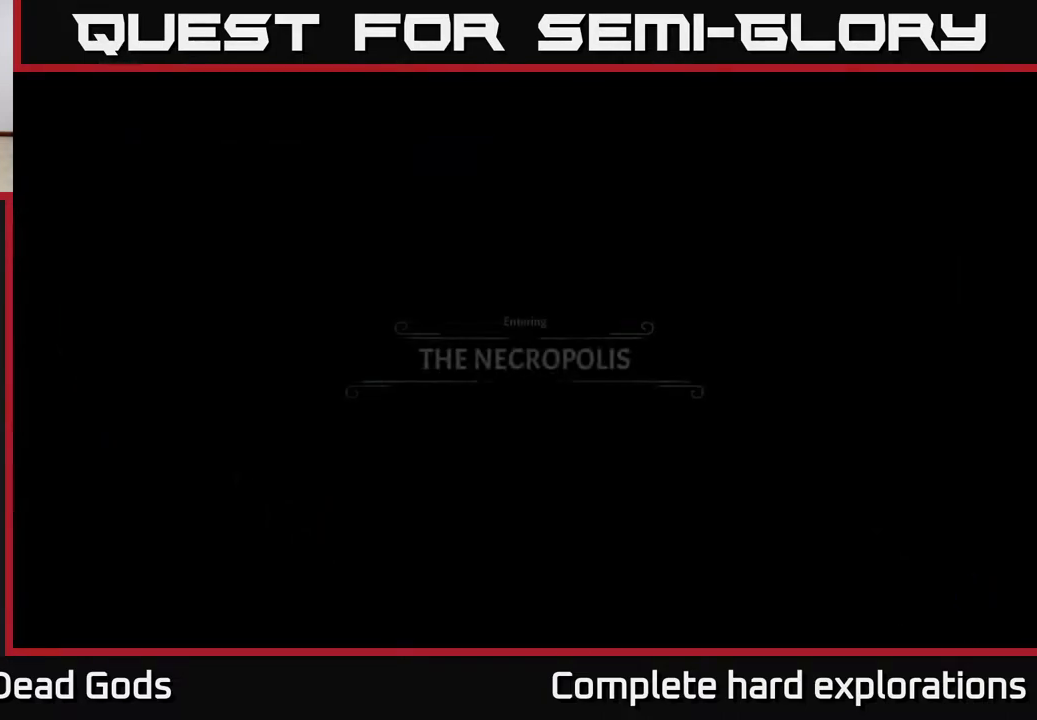
Gameplay with a controller (Xbox layout); each line is a JSON object with the inputs held at the frame after it. "events" lists button and stick changes between this image and that frame as [ms after this image, input, new state], when the widget could be followed in between.
{"buttons": [], "left_stick": "up-right", "right_stick": "center", "events": [[350, "left_stick", "up-right"]]}
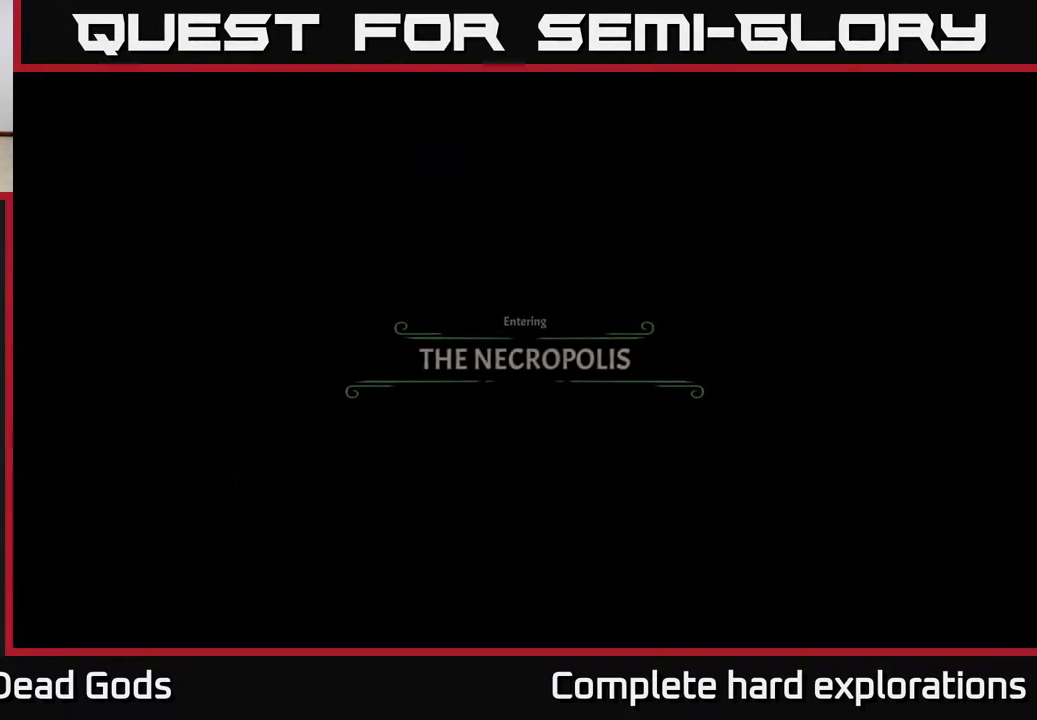
{"buttons": [], "left_stick": "up-right", "right_stick": "center", "events": []}
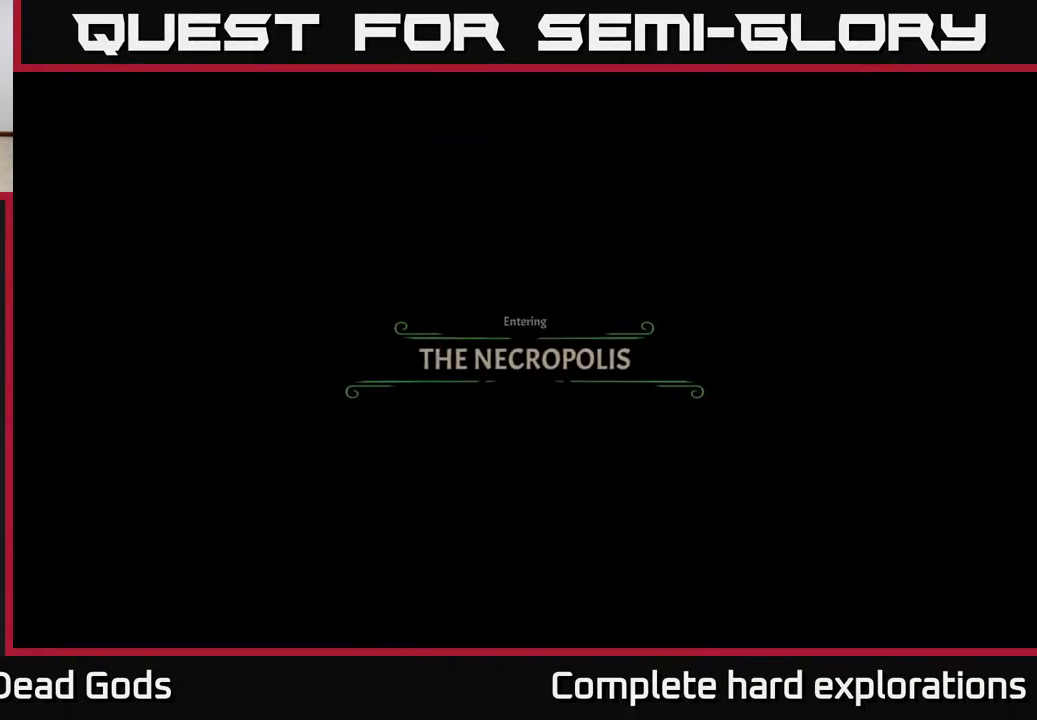
{"buttons": [], "left_stick": "up-right", "right_stick": "center", "events": []}
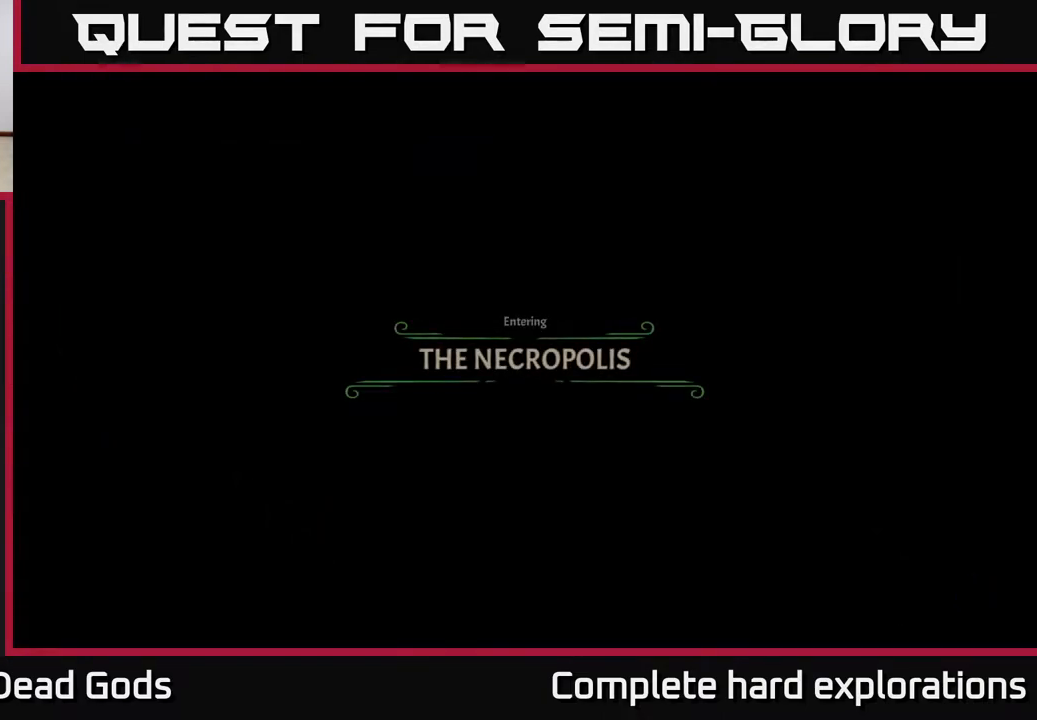
{"buttons": [], "left_stick": "up-right", "right_stick": "center", "events": []}
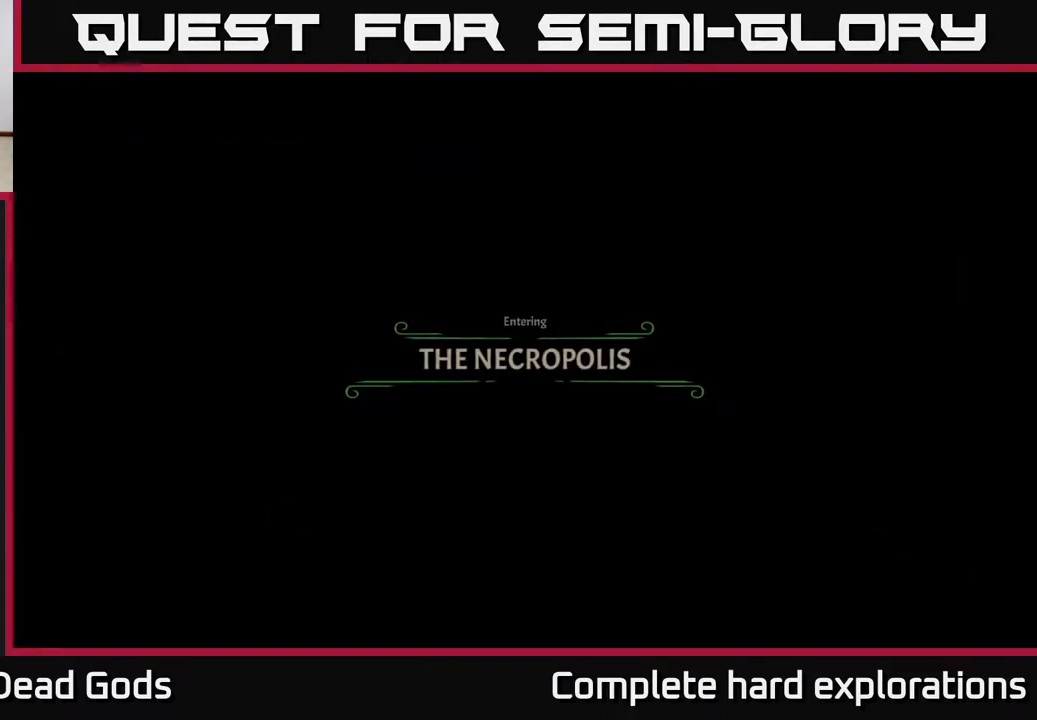
{"buttons": [], "left_stick": "up-right", "right_stick": "center", "events": []}
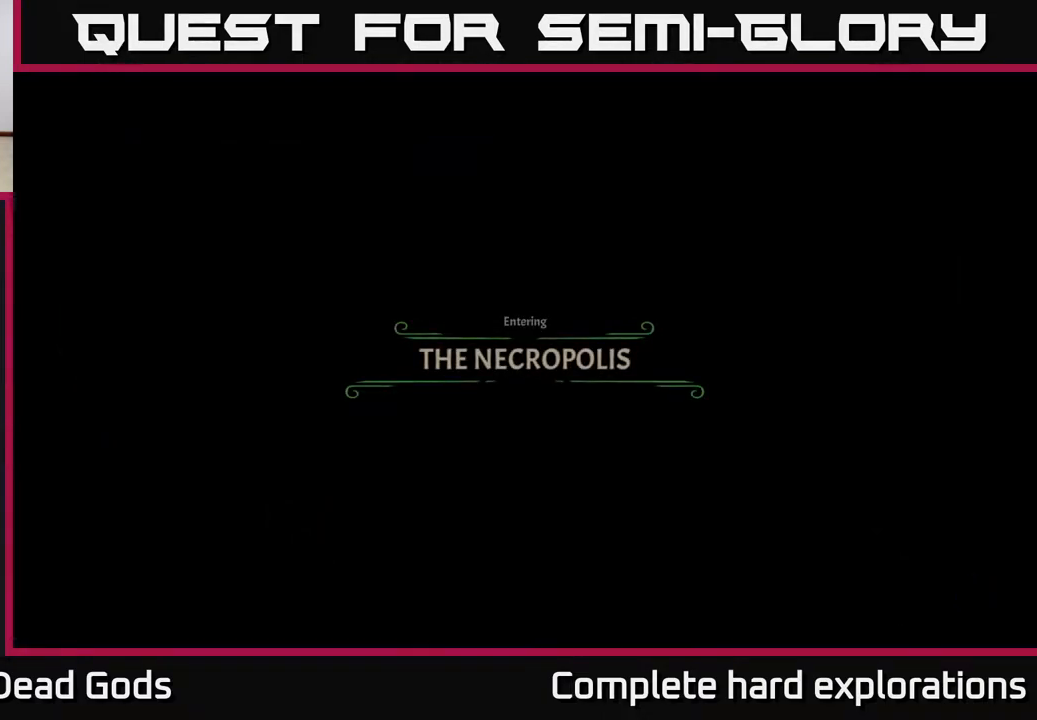
{"buttons": [], "left_stick": "up-right", "right_stick": "center", "events": []}
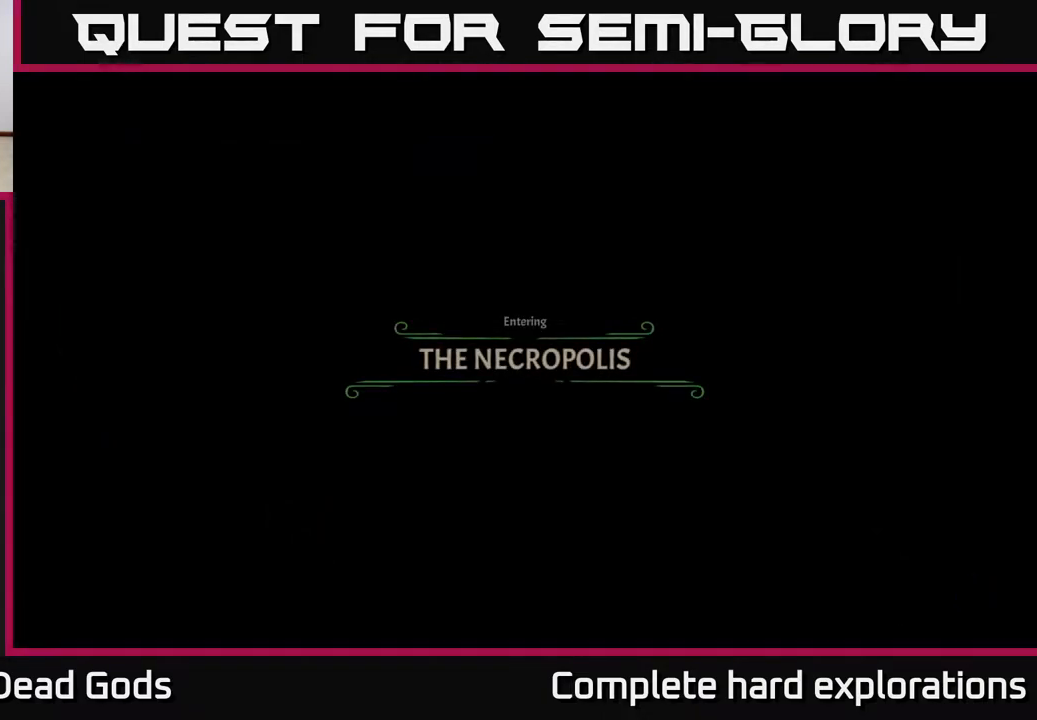
{"buttons": [], "left_stick": "up-right", "right_stick": "center", "events": []}
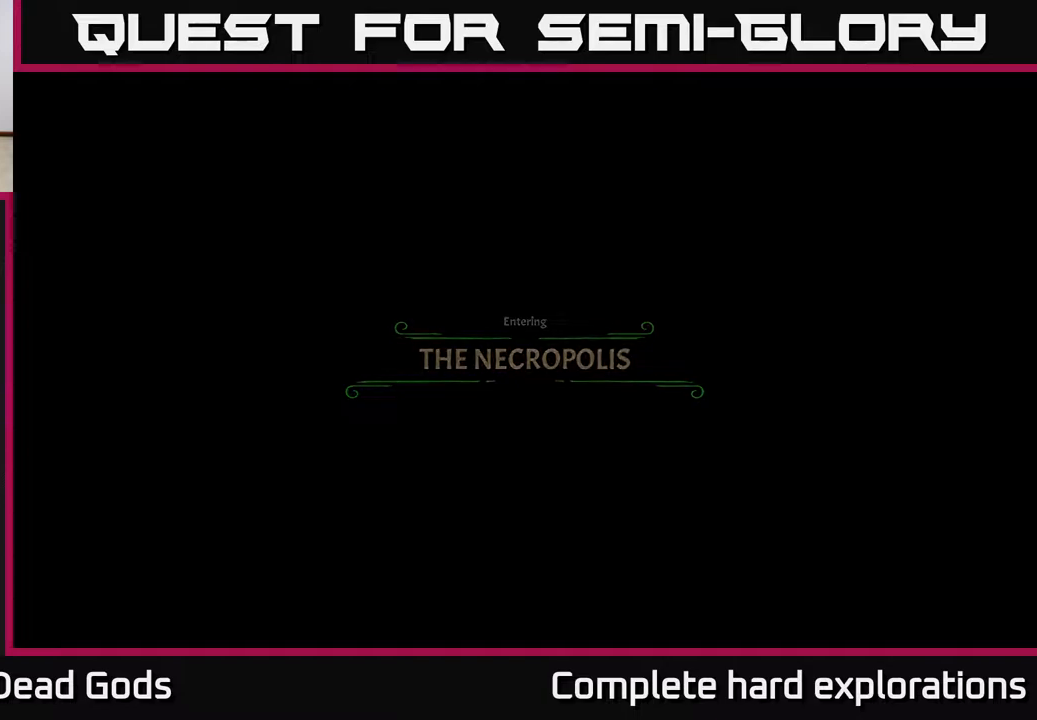
{"buttons": [], "left_stick": "up-right", "right_stick": "center", "events": []}
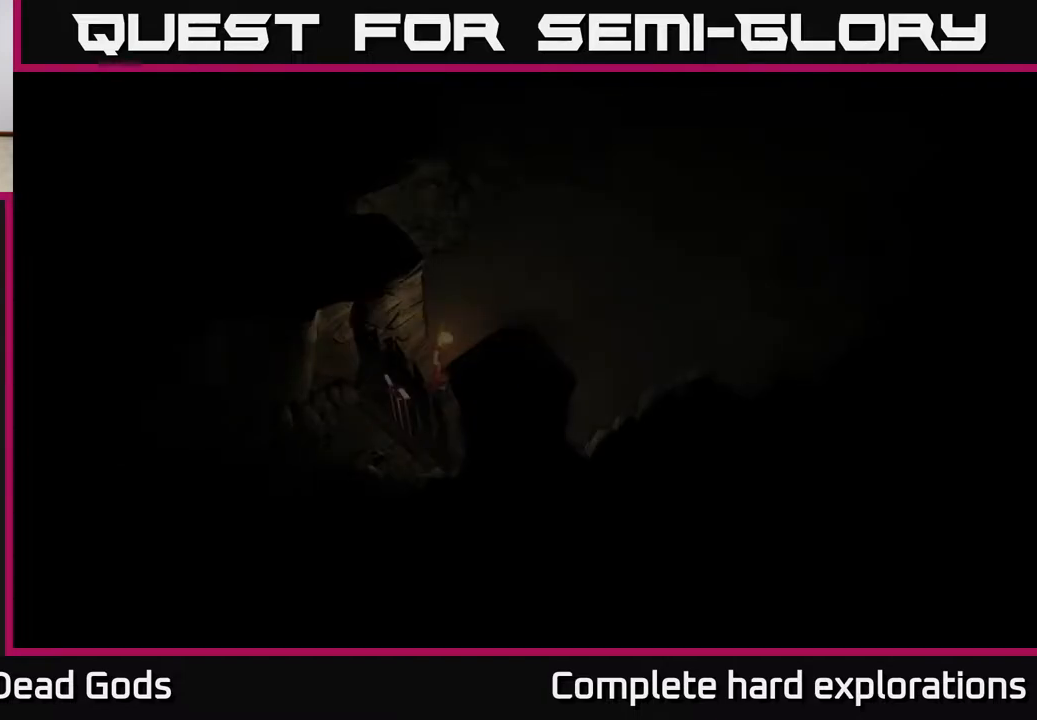
{"buttons": [], "left_stick": "up-right", "right_stick": "center", "events": []}
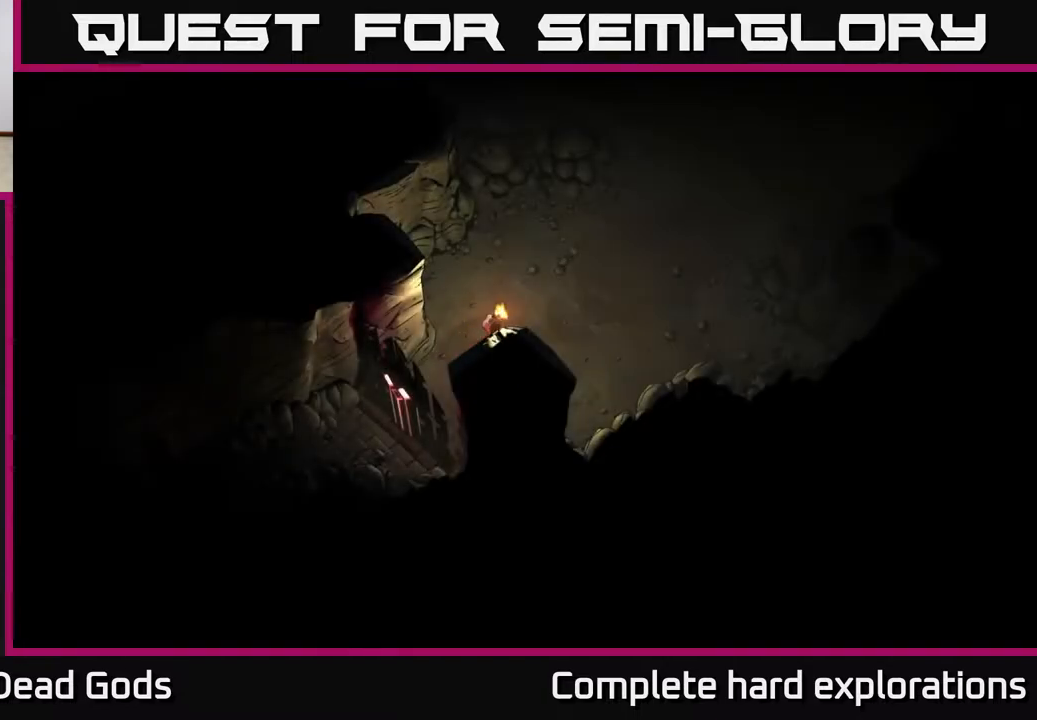
{"buttons": [], "left_stick": "up-right", "right_stick": "center", "events": []}
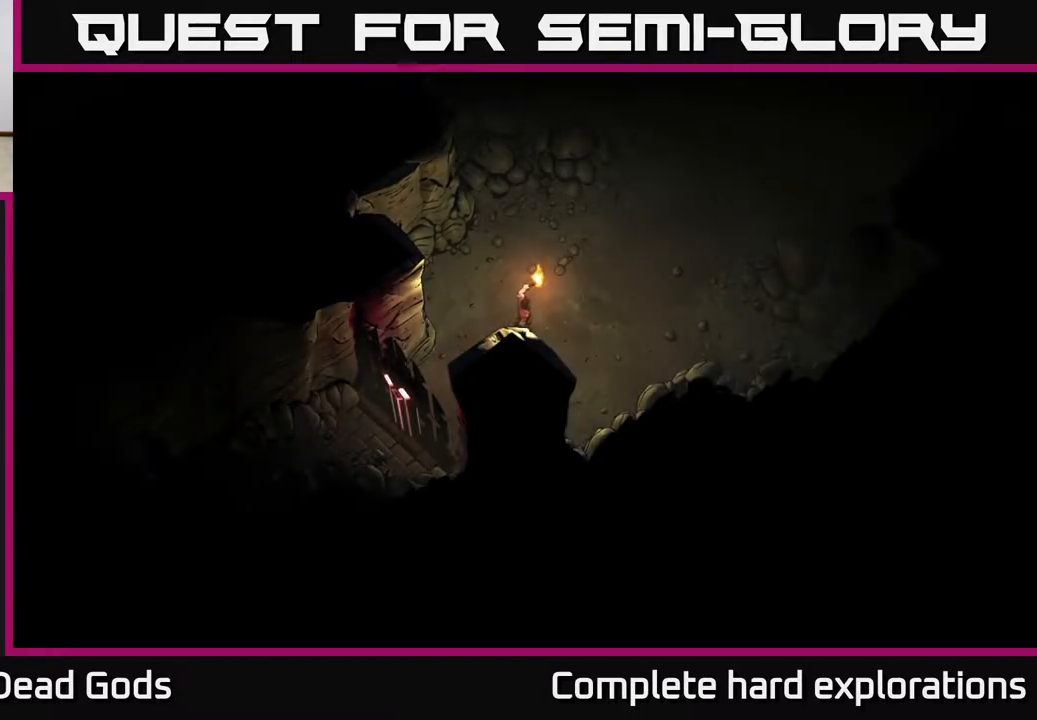
{"buttons": [], "left_stick": "up-right", "right_stick": "center", "events": []}
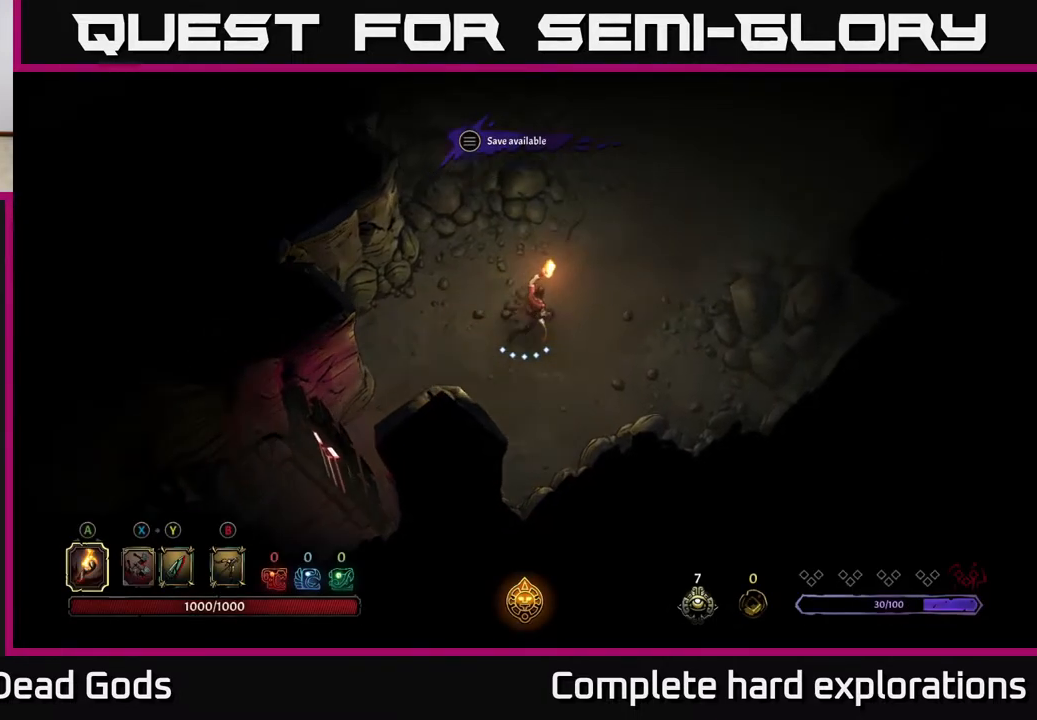
{"buttons": [], "left_stick": "up-right", "right_stick": "center", "events": []}
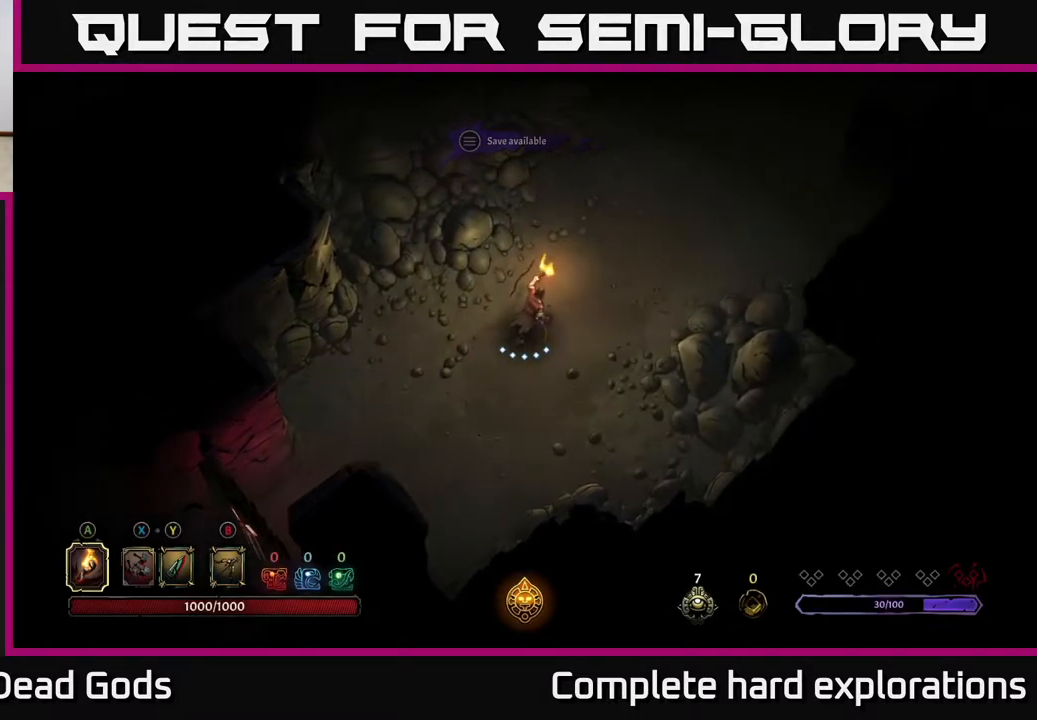
{"buttons": [], "left_stick": "up-right", "right_stick": "center", "events": []}
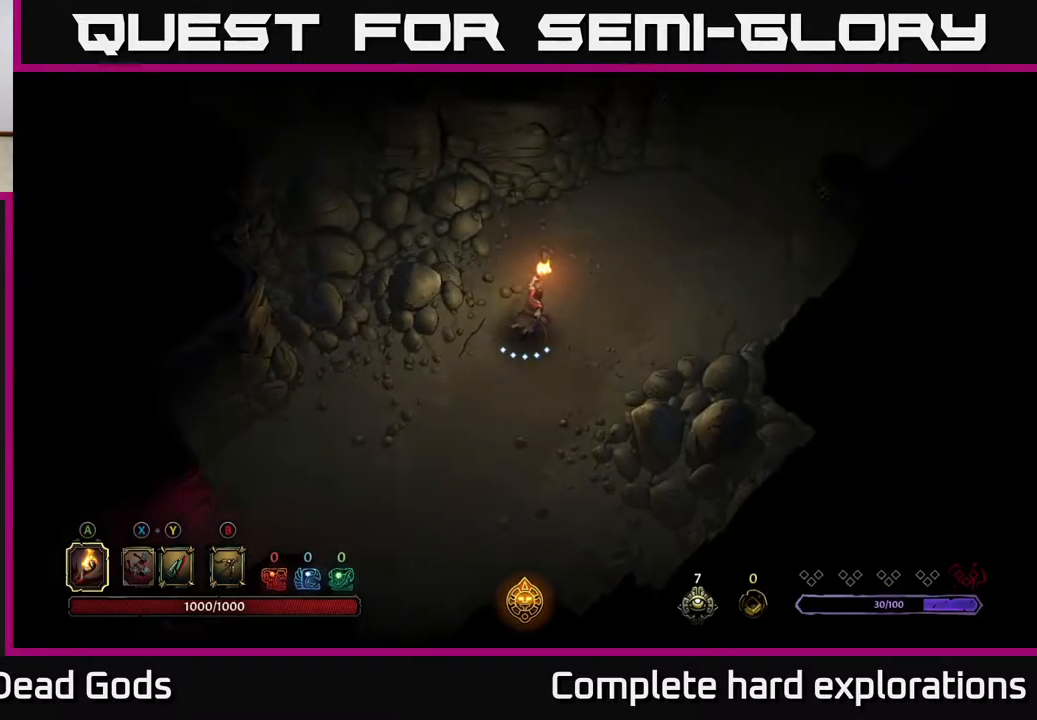
{"buttons": [], "left_stick": "up-right", "right_stick": "center", "events": []}
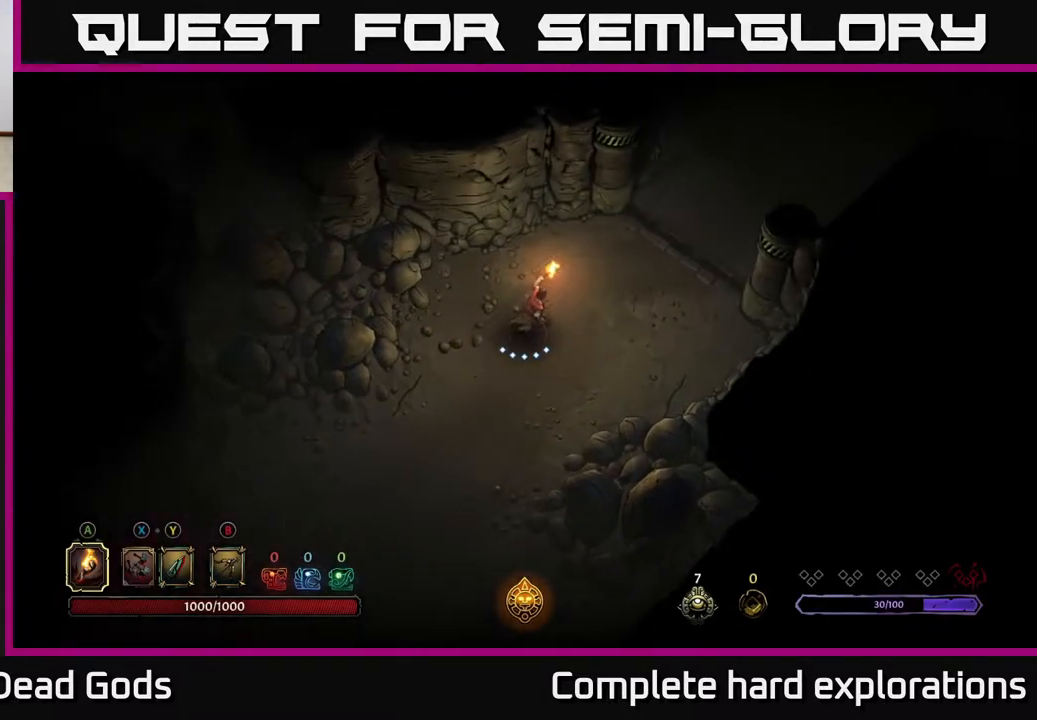
{"buttons": [], "left_stick": "center", "right_stick": "center", "events": [[417, "left_stick", "center"]]}
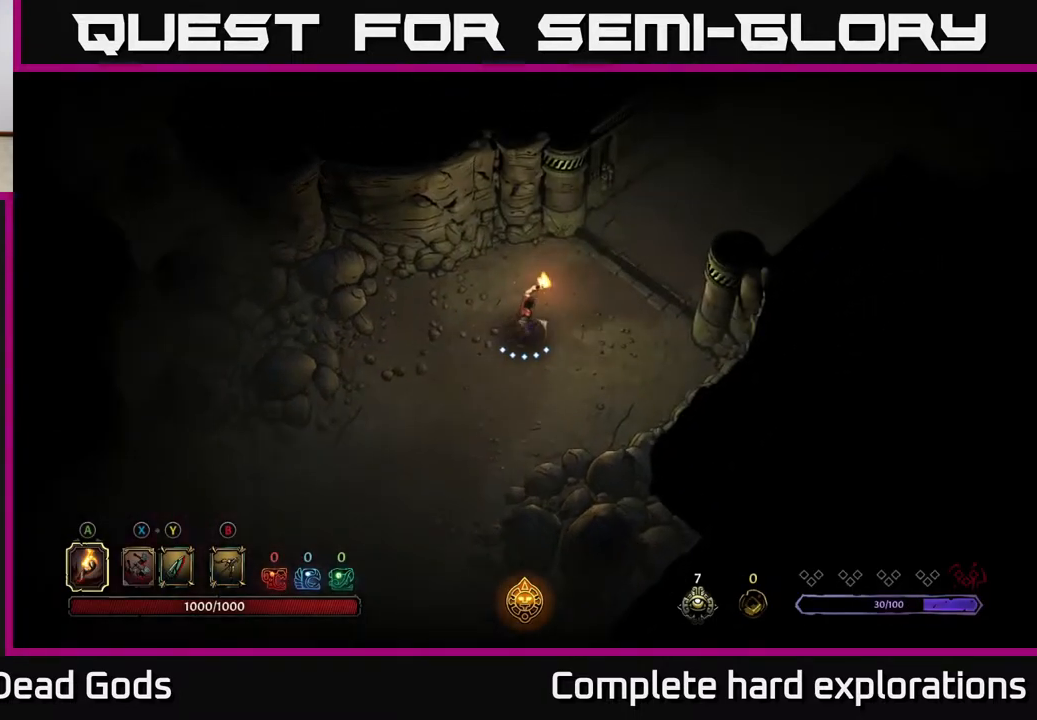
{"buttons": [], "left_stick": "center", "right_stick": "center", "events": []}
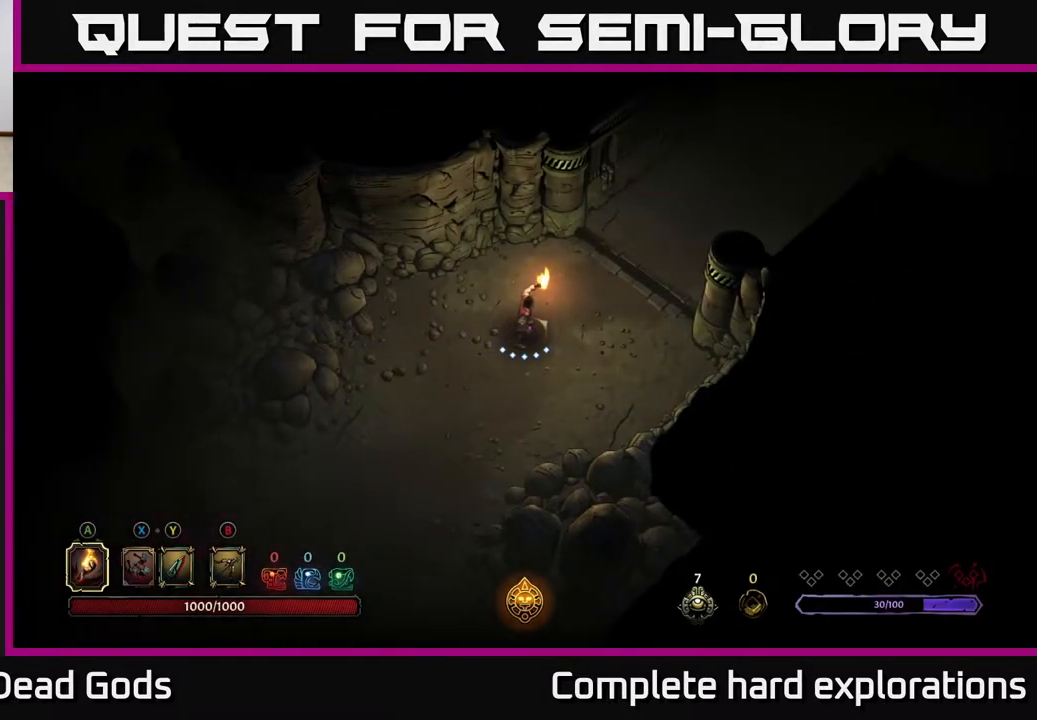
{"buttons": [], "left_stick": "up-right", "right_stick": "center", "events": [[317, "left_stick", "up-right"]]}
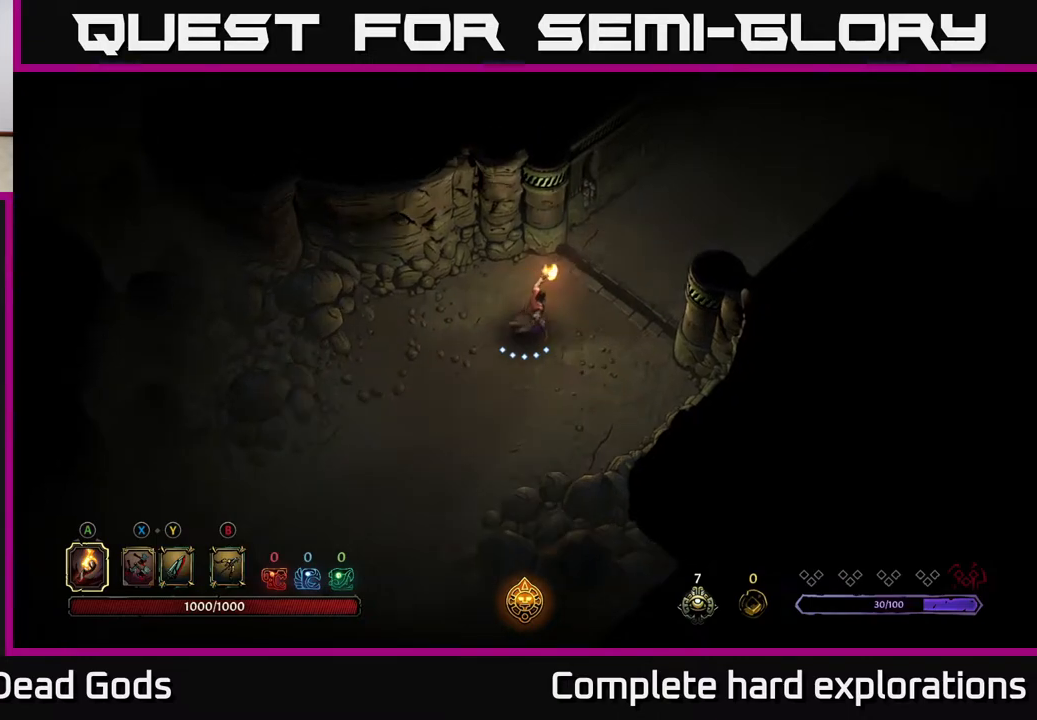
{"buttons": [], "left_stick": "center", "right_stick": "center", "events": [[217, "left_stick", "right"], [333, "left_stick", "center"]]}
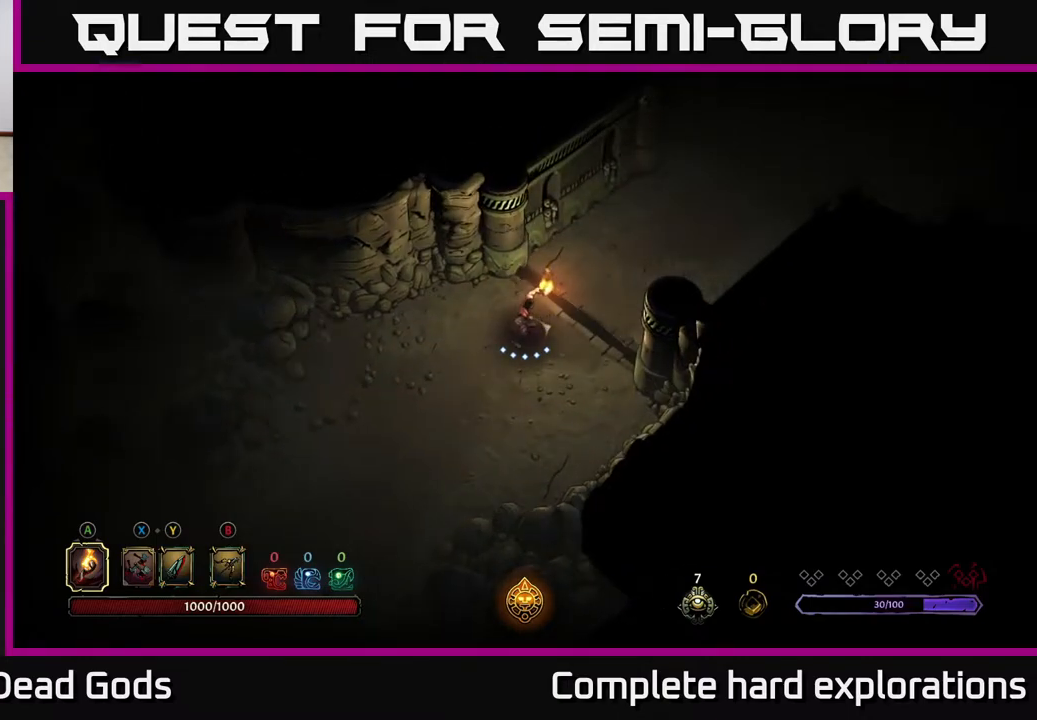
{"buttons": [], "left_stick": "up-right", "right_stick": "center", "events": [[100, "left_stick", "up-right"]]}
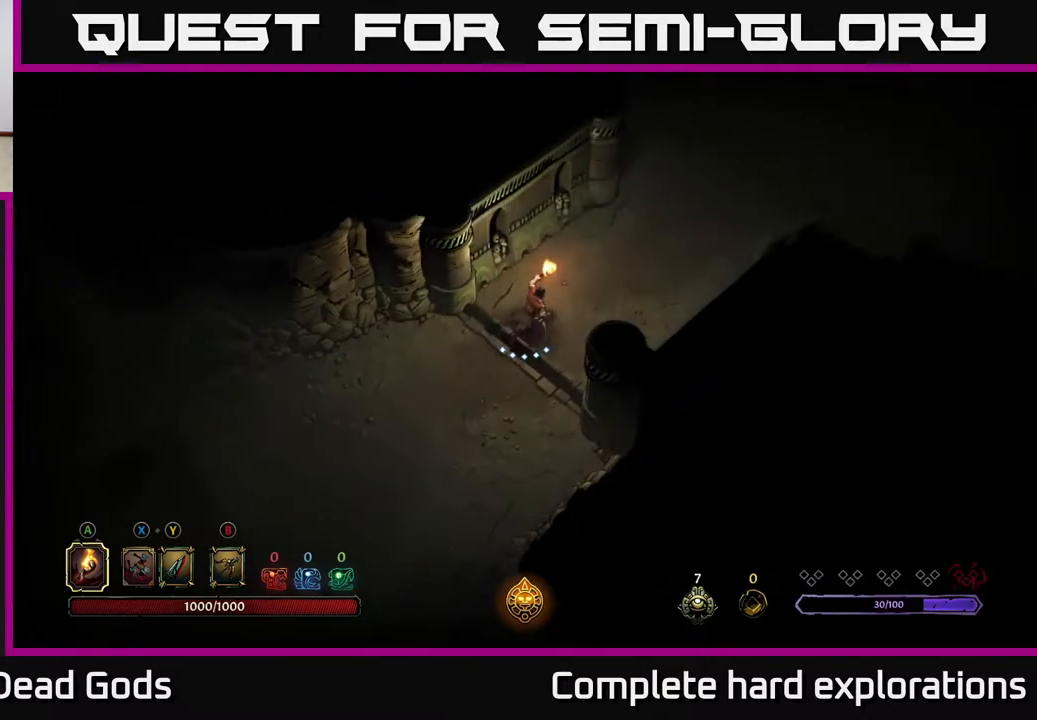
{"buttons": [], "left_stick": "up-right", "right_stick": "center", "events": []}
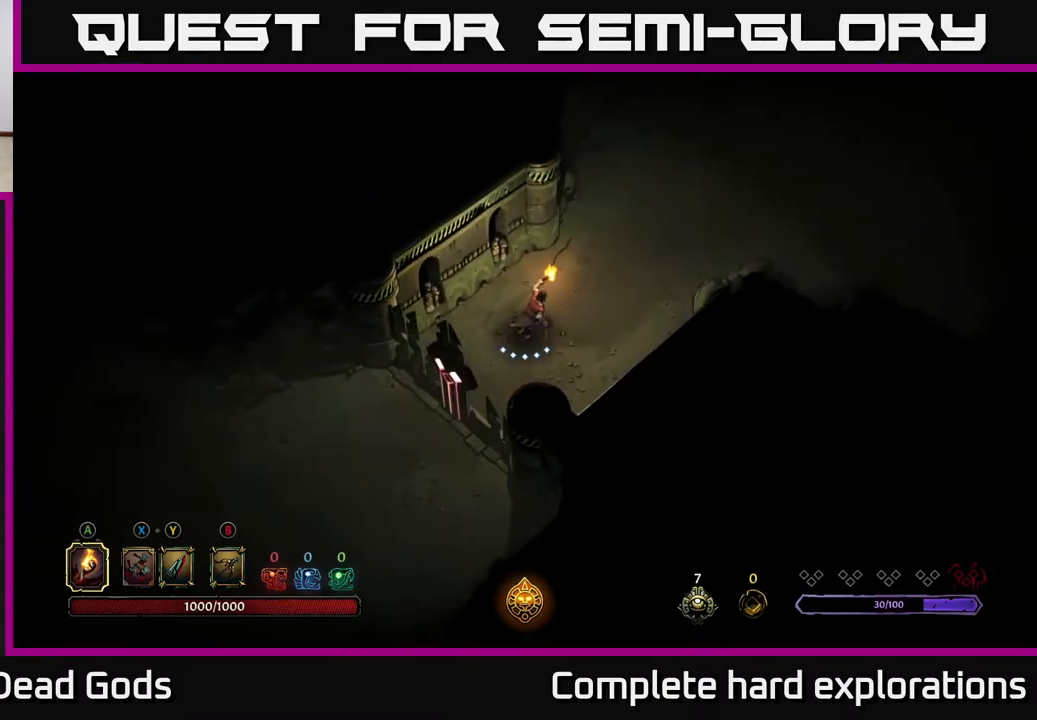
{"buttons": [], "left_stick": "up-right", "right_stick": "center", "events": []}